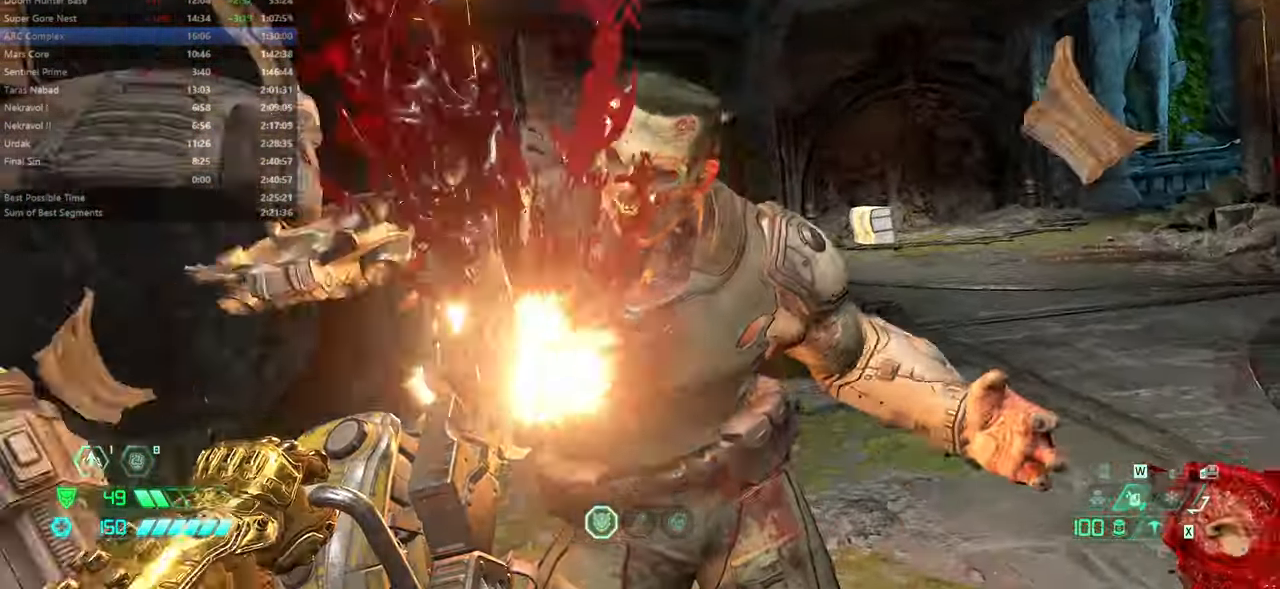
Gameplay with keyboard and mouse; each line is a JSON object with the keys and mouse buttons held at the frame after it. "events" lists presses ("down") and releases ("up") of "bfg", "bl", "bw", "cg", "crc", "cs", "csg", "dash", "fb", "fw", "hc", "jump", "l", "mel", "pr", "r", "rl", "ssg", "mouse_left", "mouse_wheel" and "mouse_right" between this image and that frame as [ms after this image, input, new state], when the widget could be followed in between. "mouse_left", "mouse_wheel", "mouse_right" = the "left", "wheel", "right" buttons of the "mouse" list. No other keys are recorded. "wheel" means that the mouse wheel is clicked or scrolled. Key names are as the overlay labels them; some are game actions (e.g. jump) rather than physical keys. Not read: mod mouse_move ww.
{"keys": [], "mouse": [], "events": []}
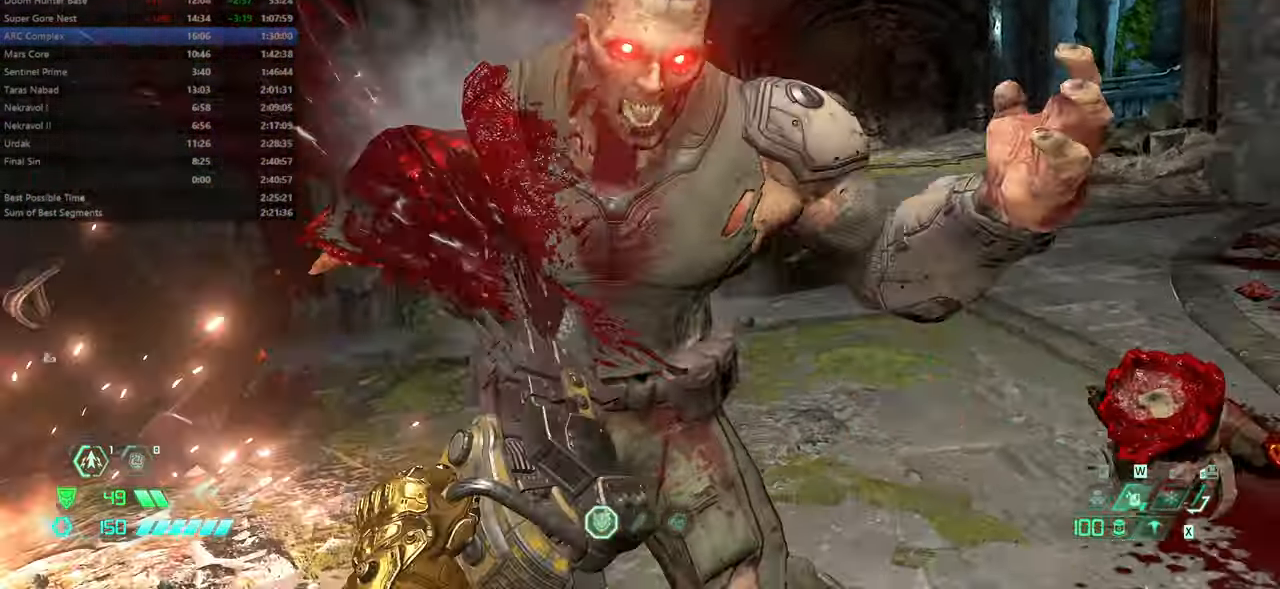
{"keys": ["fw"], "mouse": [], "events": [[233, "fw", "down"], [266, "r", "down"], [466, "r", "up"]]}
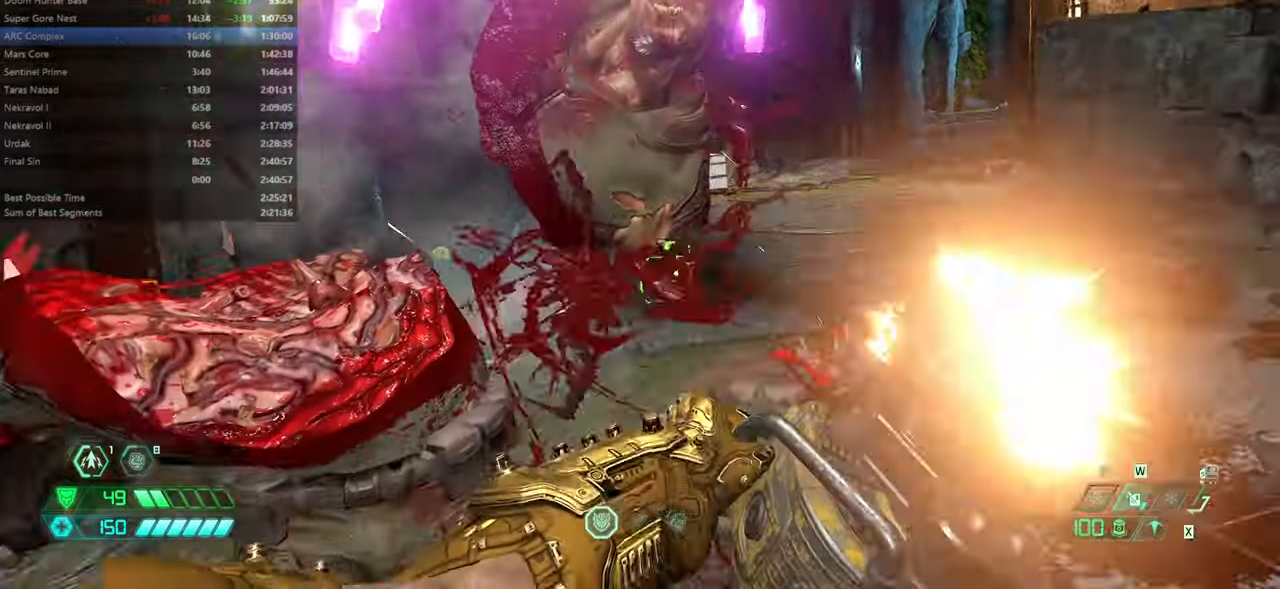
{"keys": ["fw"], "mouse": [], "events": [[400, "pr", "down"], [500, "pr", "up"]]}
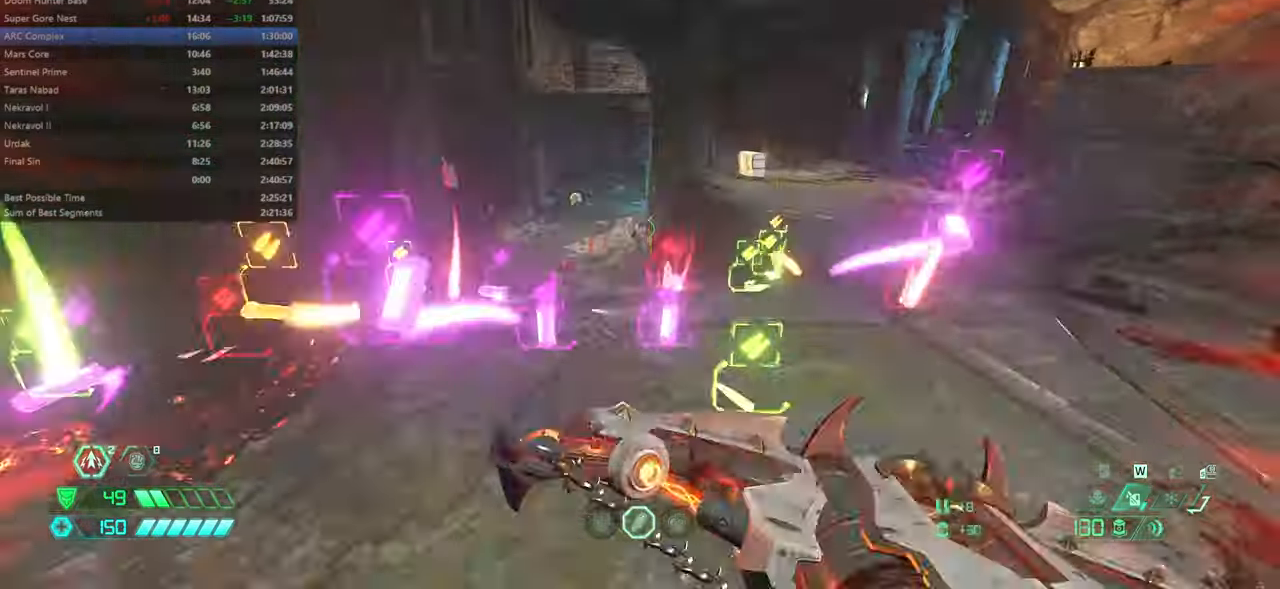
{"keys": ["fw"], "mouse": [], "events": [[33, "jump", "down"], [233, "jump", "up"], [333, "dash", "down"], [466, "dash", "up"]]}
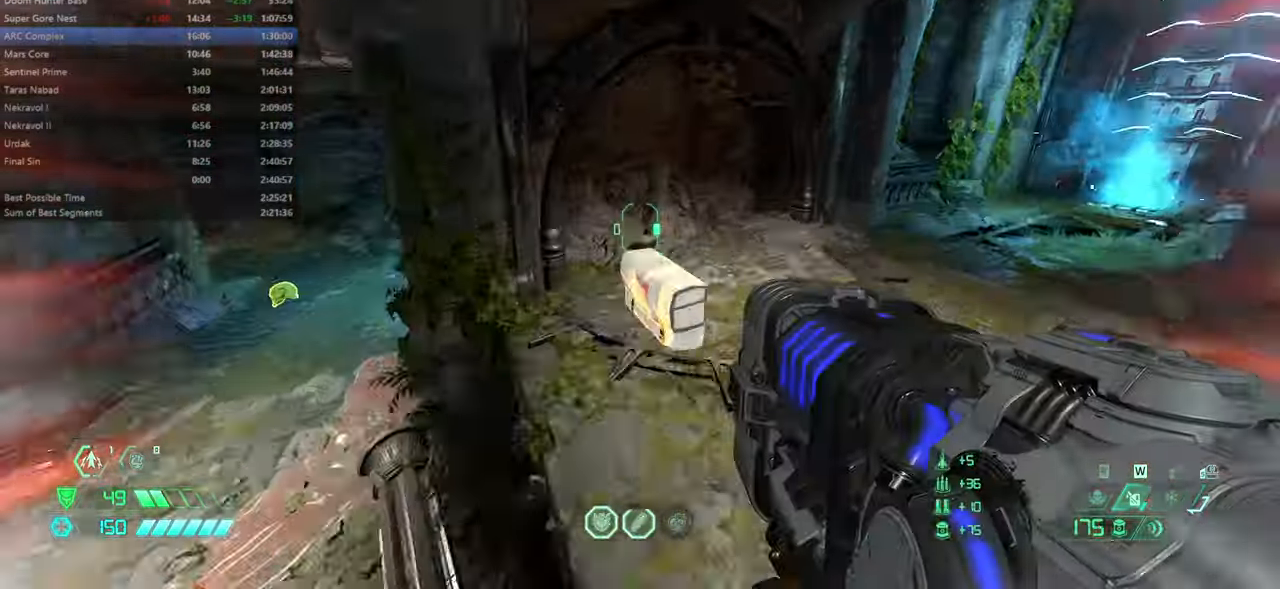
{"keys": ["fw"], "mouse": [], "events": [[333, "r", "down"], [466, "r", "up"]]}
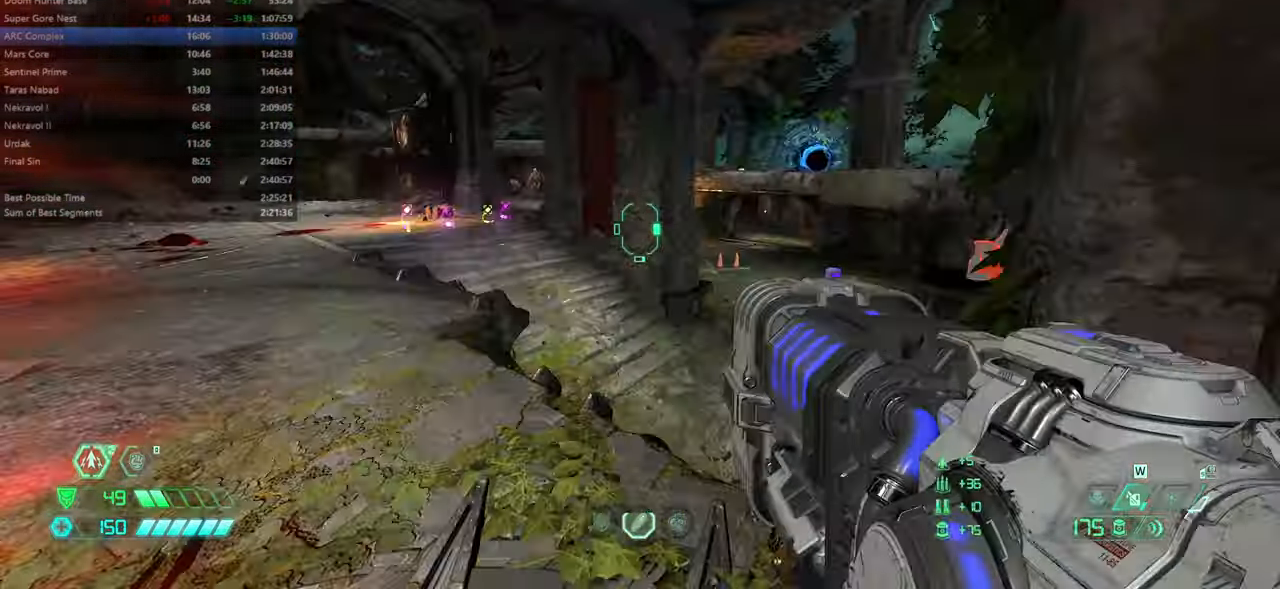
{"keys": ["fw", "l"], "mouse": ["left"], "events": [[33, "l", "down"], [300, "jump", "down"], [466, "jump", "up"], [500, "mouse_left", "down"]]}
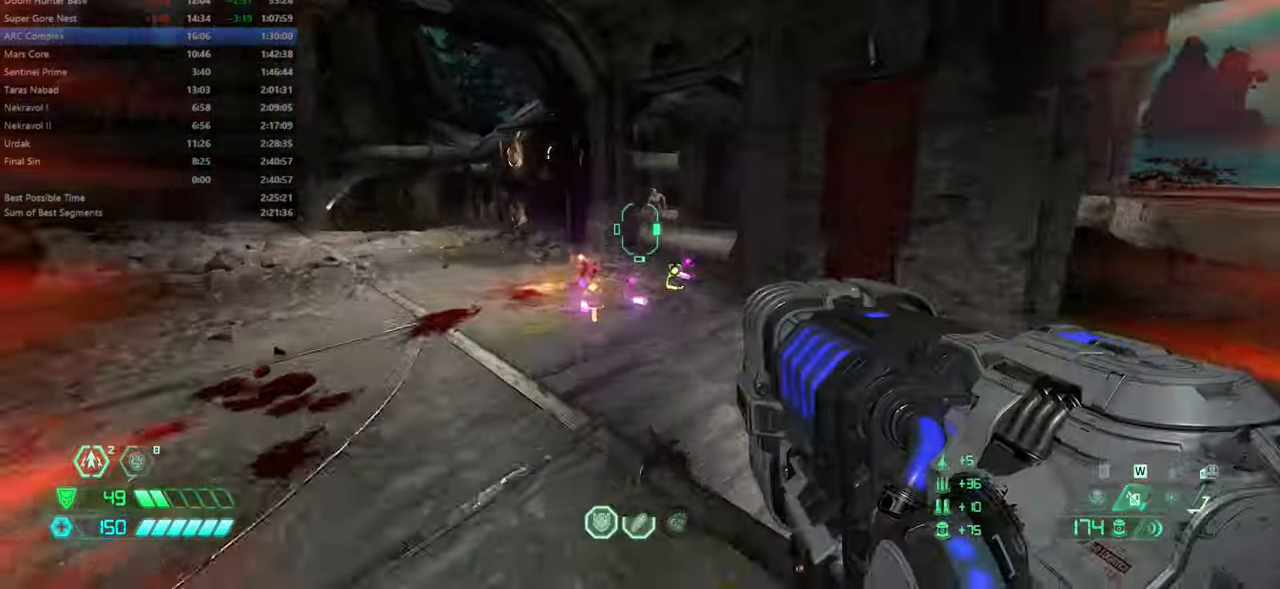
{"keys": ["fw"], "mouse": [], "events": [[233, "l", "up"], [233, "mouse_left", "up"], [366, "ssg", "down"], [466, "ssg", "up"]]}
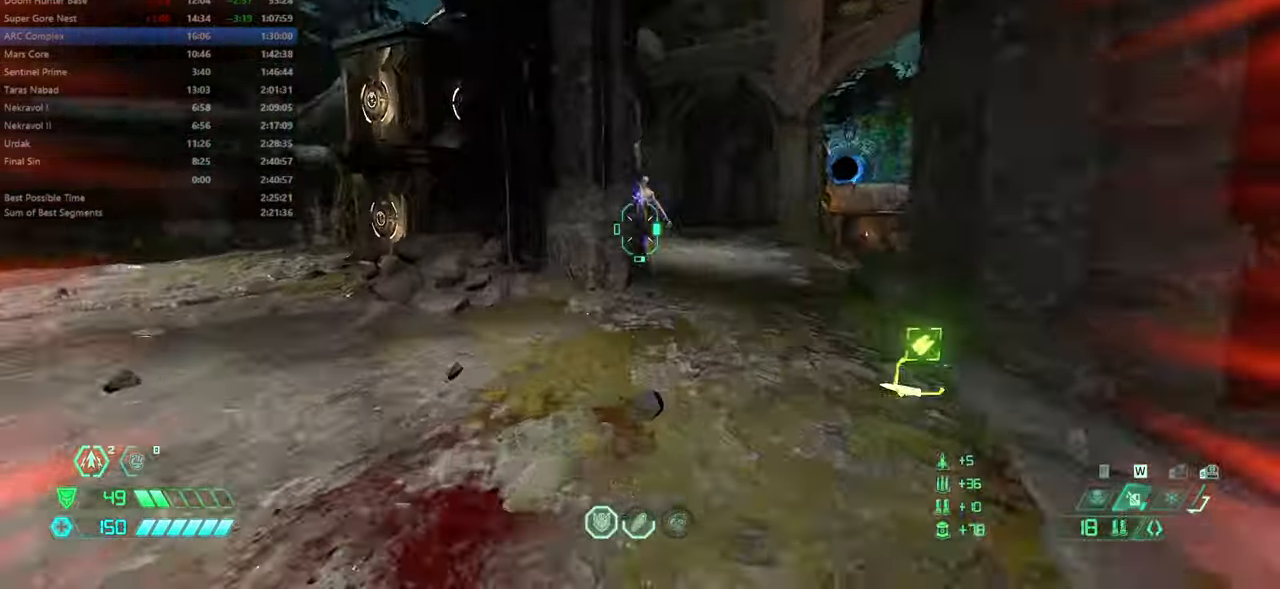
{"keys": [], "mouse": [], "events": [[66, "r", "down"], [200, "r", "up"], [233, "fw", "up"], [233, "mouse_right", "down"], [400, "mouse_right", "up"]]}
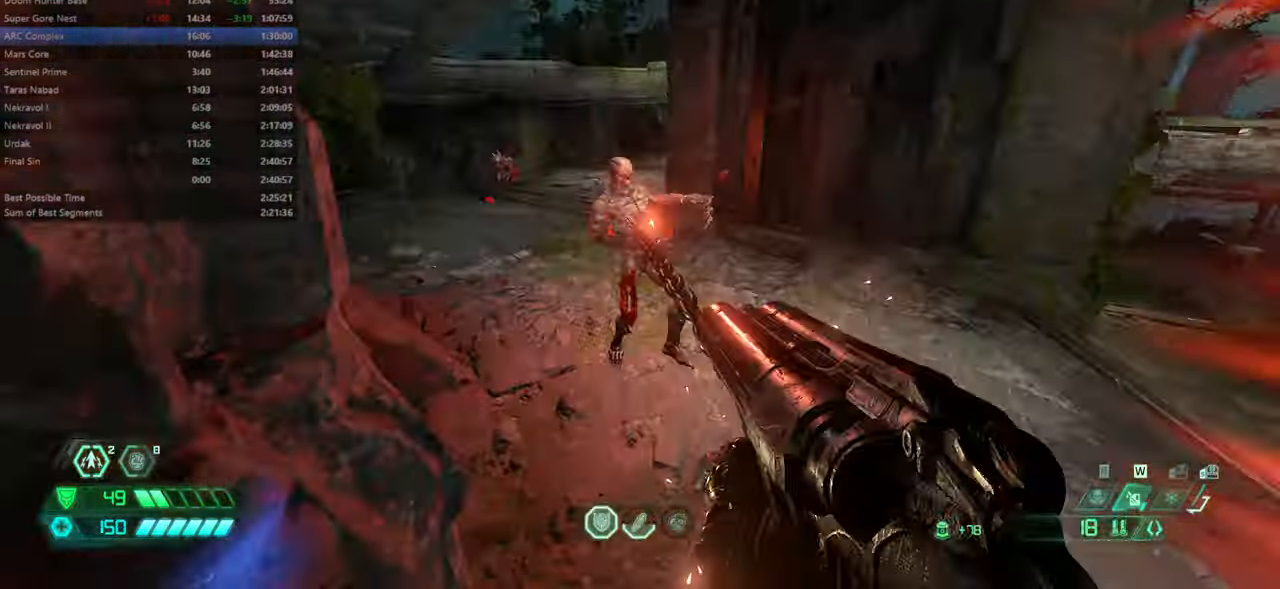
{"keys": ["fw", "l"], "mouse": [], "events": [[33, "fw", "down"], [33, "mouse_left", "down"], [166, "l", "down"], [166, "mouse_left", "up"]]}
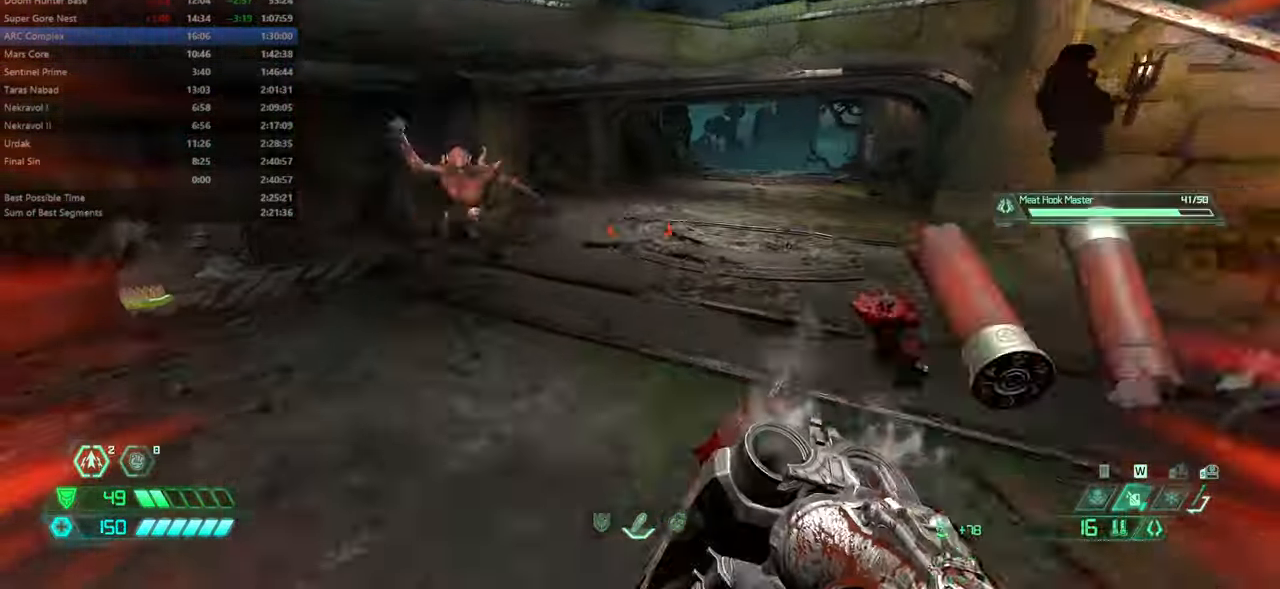
{"keys": ["bw", "dash"], "mouse": [], "events": [[100, "l", "up"], [133, "fw", "up"], [233, "csg", "down"], [266, "csg", "up"], [366, "bw", "down"], [466, "dash", "down"]]}
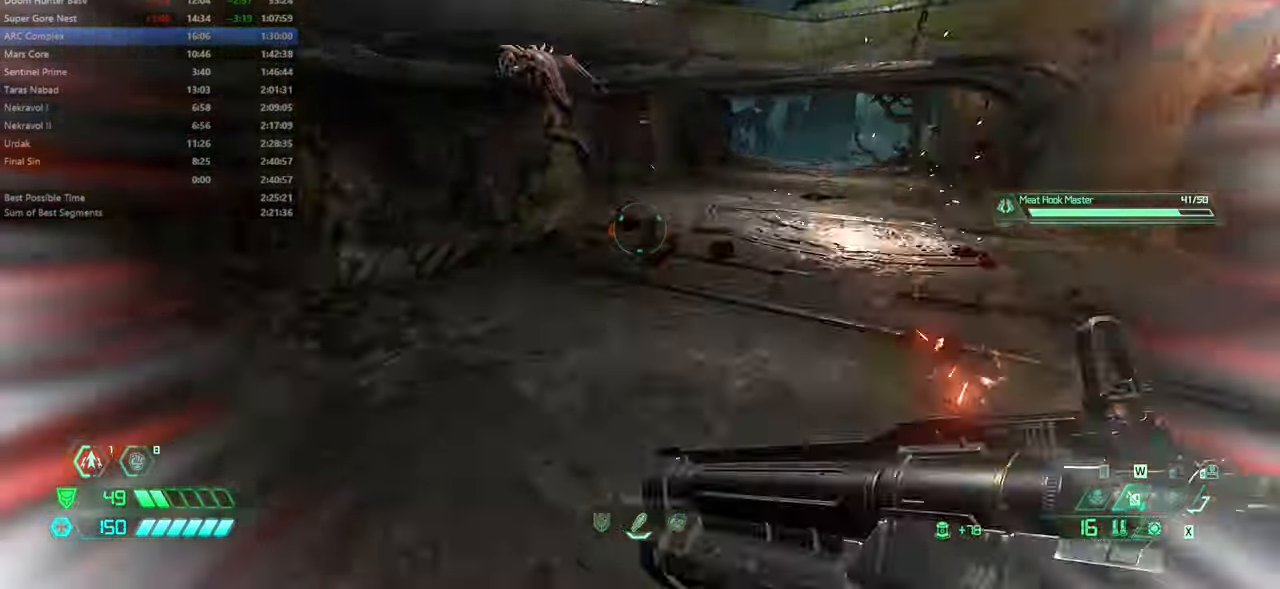
{"keys": ["fw", "r"], "mouse": [], "events": [[100, "dash", "up"], [400, "bw", "up"], [400, "r", "down"], [500, "fw", "down"]]}
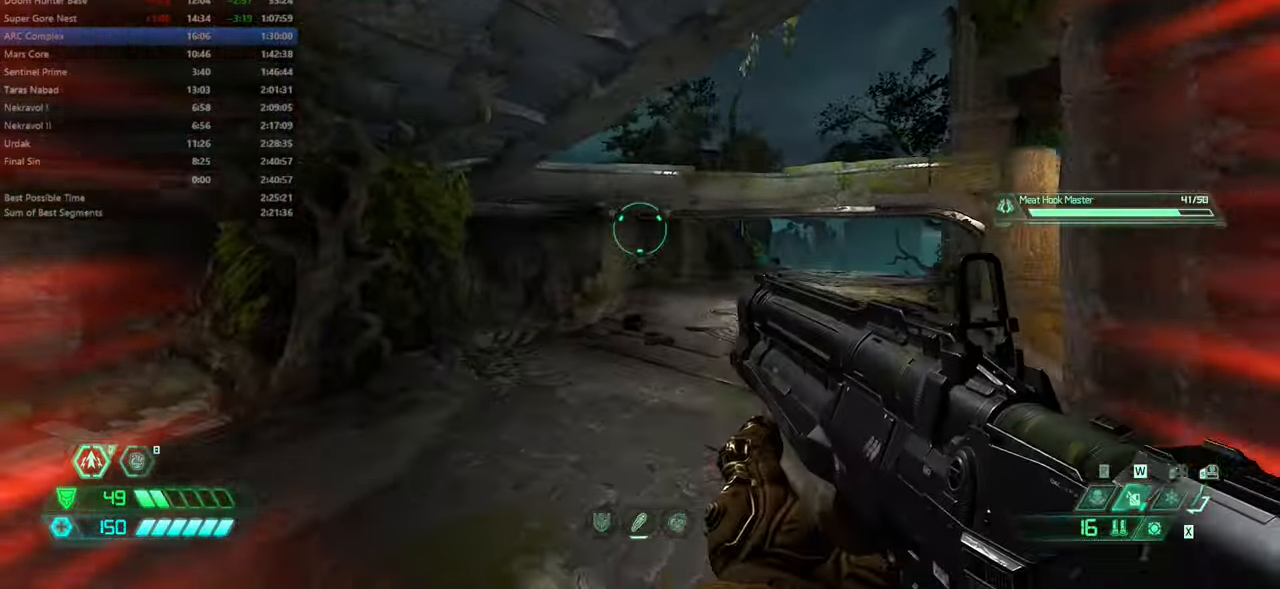
{"keys": ["r"], "mouse": [], "events": [[366, "jump", "down"], [466, "jump", "up"], [499, "fw", "up"]]}
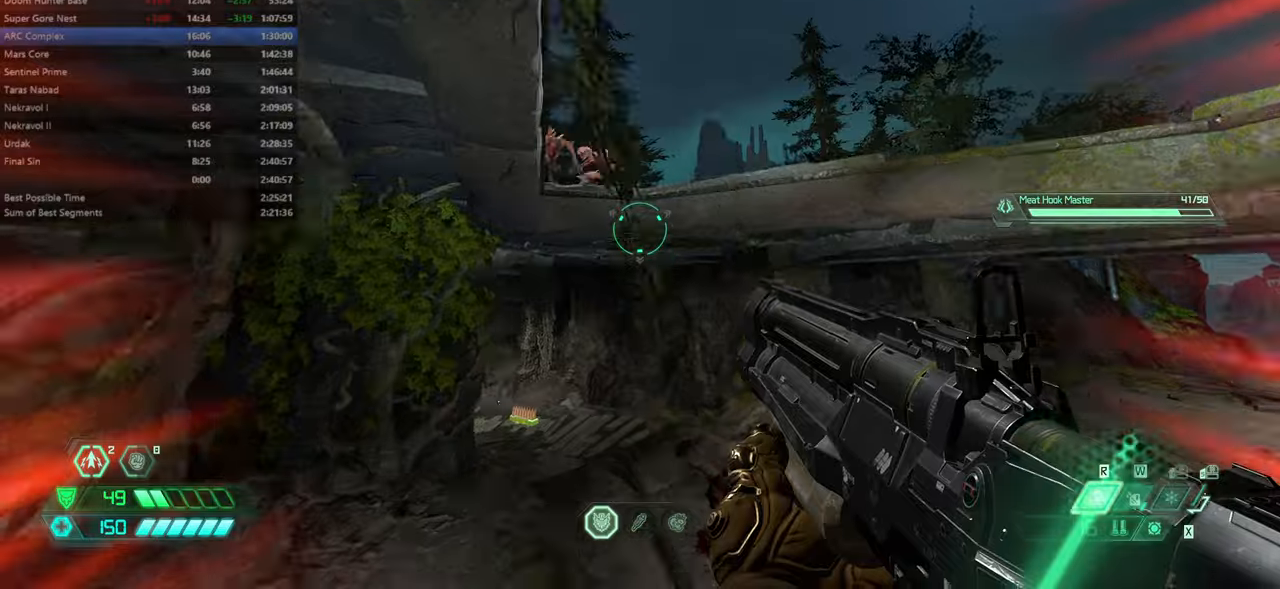
{"keys": ["bw", "r"], "mouse": ["left", "right"], "events": [[34, "jump", "down"], [134, "jump", "up"], [134, "mouse_right", "down"], [200, "bw", "down"], [434, "mouse_left", "down"]]}
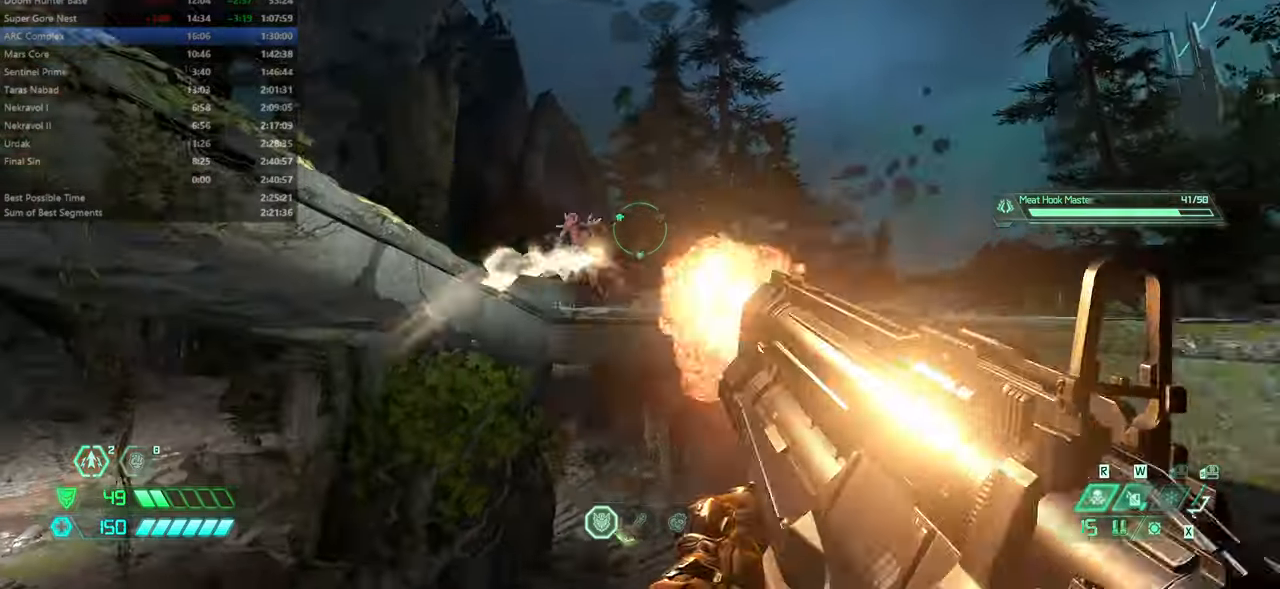
{"keys": ["fw", "r"], "mouse": [], "events": [[34, "bw", "up"], [34, "mouse_left", "up"], [34, "mouse_right", "up"], [434, "fw", "down"]]}
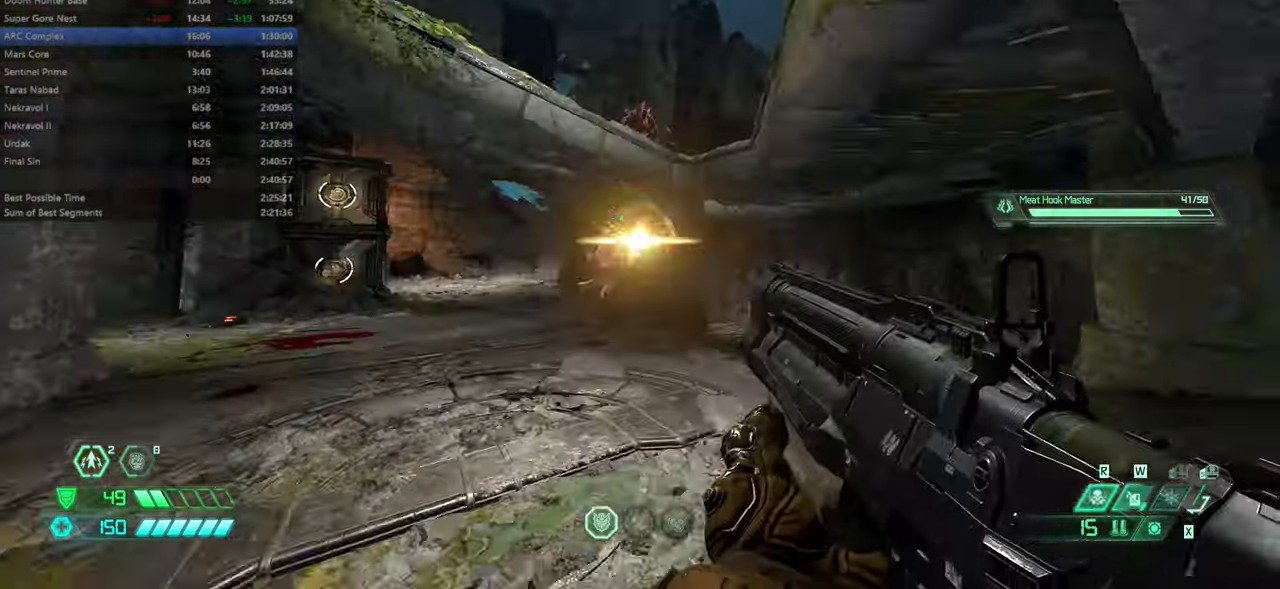
{"keys": ["r"], "mouse": [], "events": [[34, "r", "up"], [134, "jump", "down"], [134, "l", "down"], [167, "fw", "up"], [267, "jump", "up"], [300, "l", "up"], [367, "jump", "down"], [367, "r", "down"], [467, "jump", "up"]]}
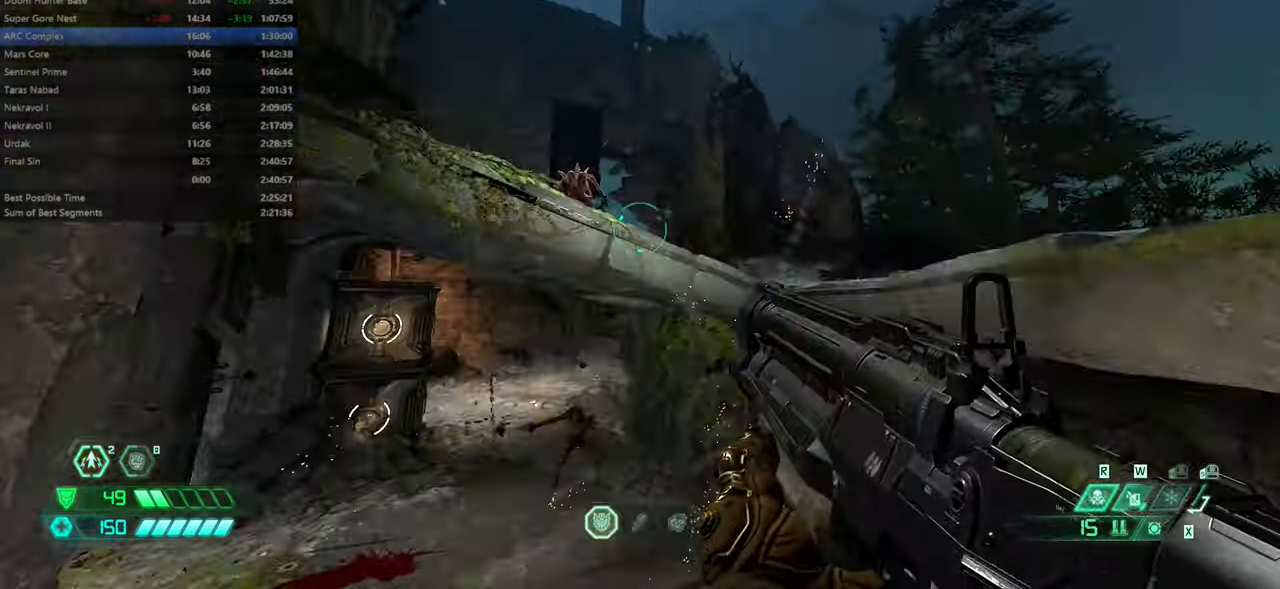
{"keys": ["fw", "r"], "mouse": [], "events": [[100, "mouse_right", "down"], [100, "r", "up"], [200, "mouse_left", "down"], [200, "r", "down"], [334, "mouse_left", "up"], [334, "mouse_right", "up"], [500, "fw", "down"]]}
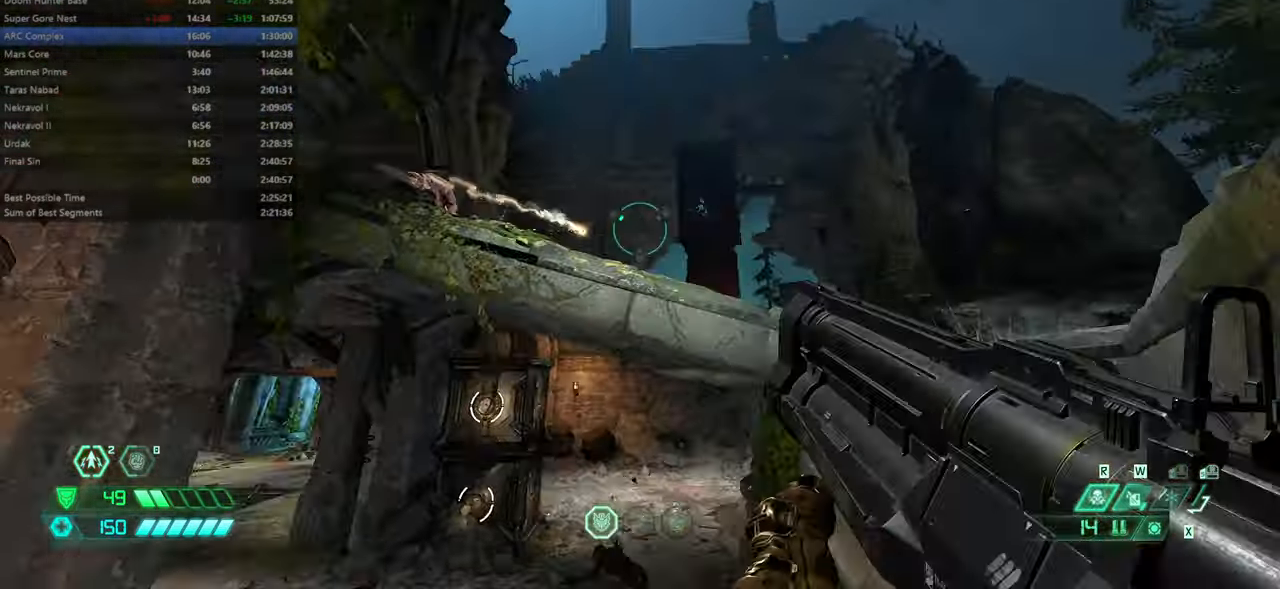
{"keys": ["l"], "mouse": [], "events": [[300, "r", "up"], [434, "fw", "up"], [500, "l", "down"]]}
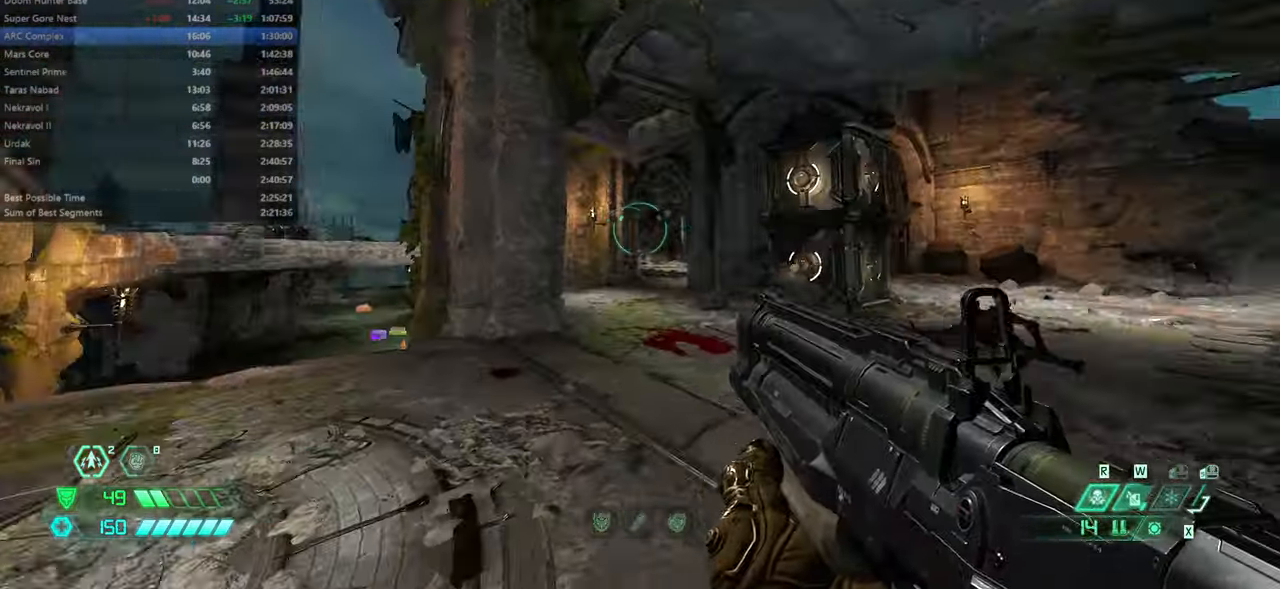
{"keys": ["fw", "l"], "mouse": [], "events": [[134, "fw", "down"], [300, "jump", "down"], [400, "jump", "up"]]}
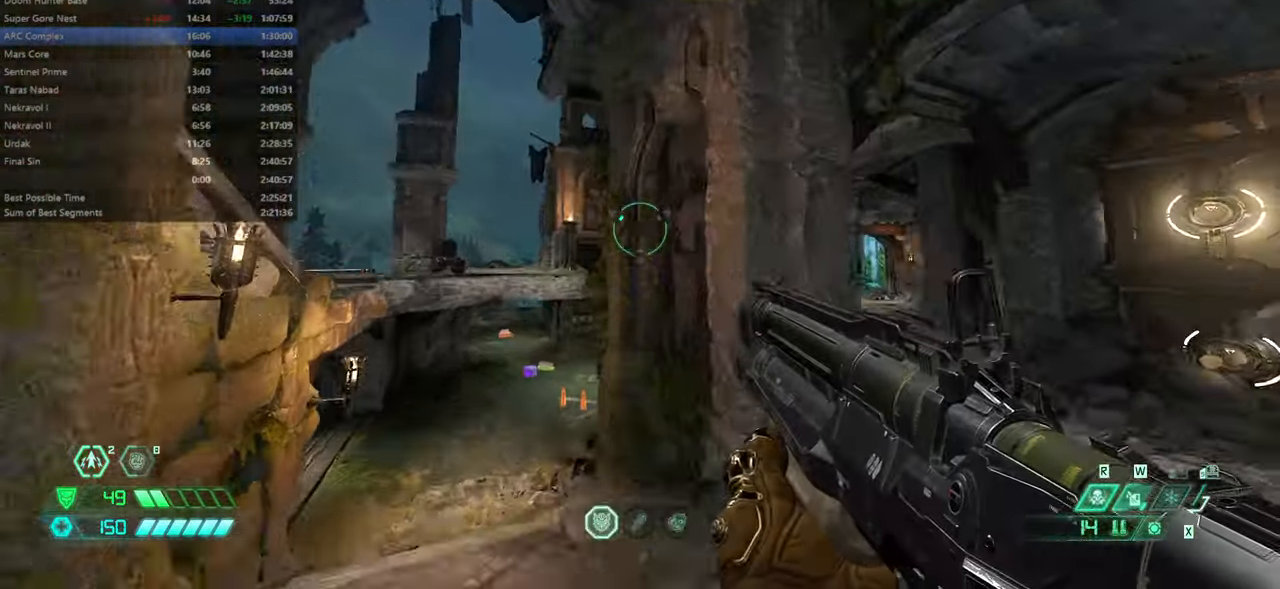
{"keys": ["dash", "fw"], "mouse": [], "events": [[134, "jump", "down"], [234, "jump", "up"], [234, "l", "up"], [467, "dash", "down"]]}
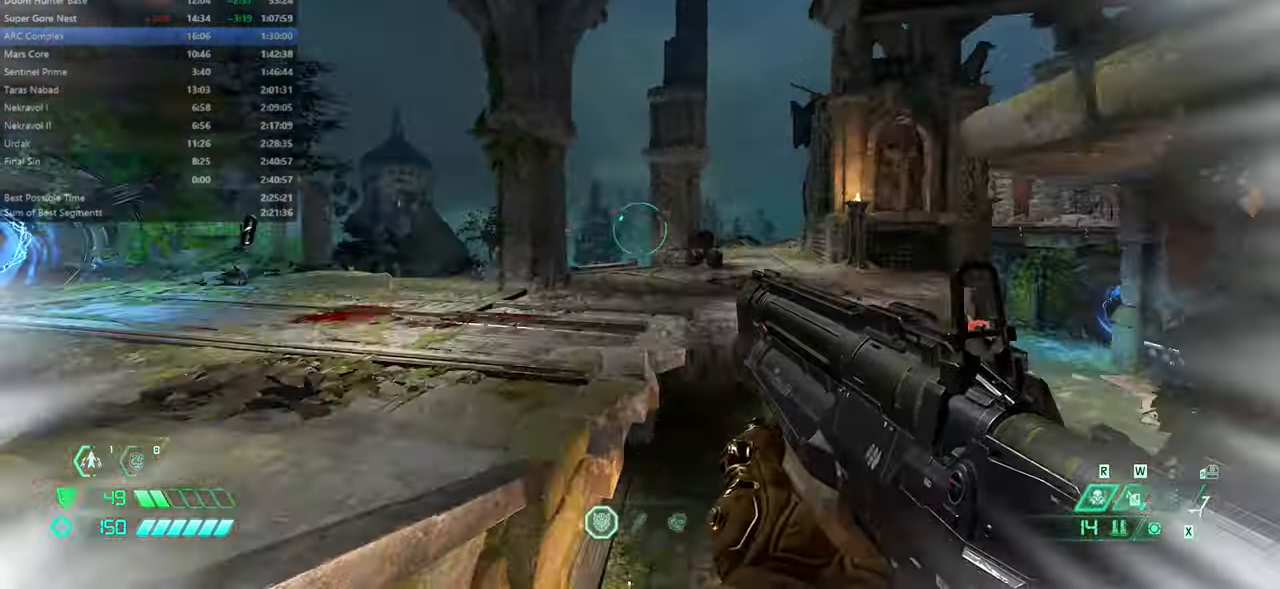
{"keys": ["bw", "l"], "mouse": [], "events": [[100, "dash", "up"], [234, "fw", "up"], [234, "l", "down"], [400, "bw", "down"]]}
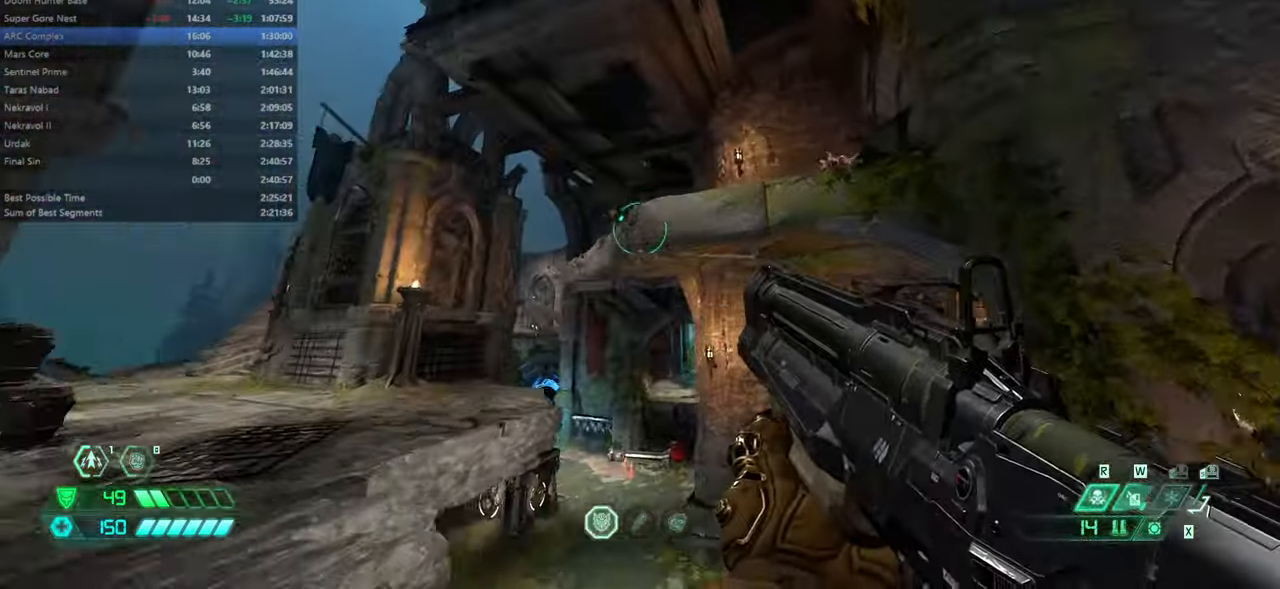
{"keys": ["l"], "mouse": ["right"], "events": [[234, "jump", "down"], [300, "jump", "up"], [300, "mouse_right", "down"], [500, "bw", "up"]]}
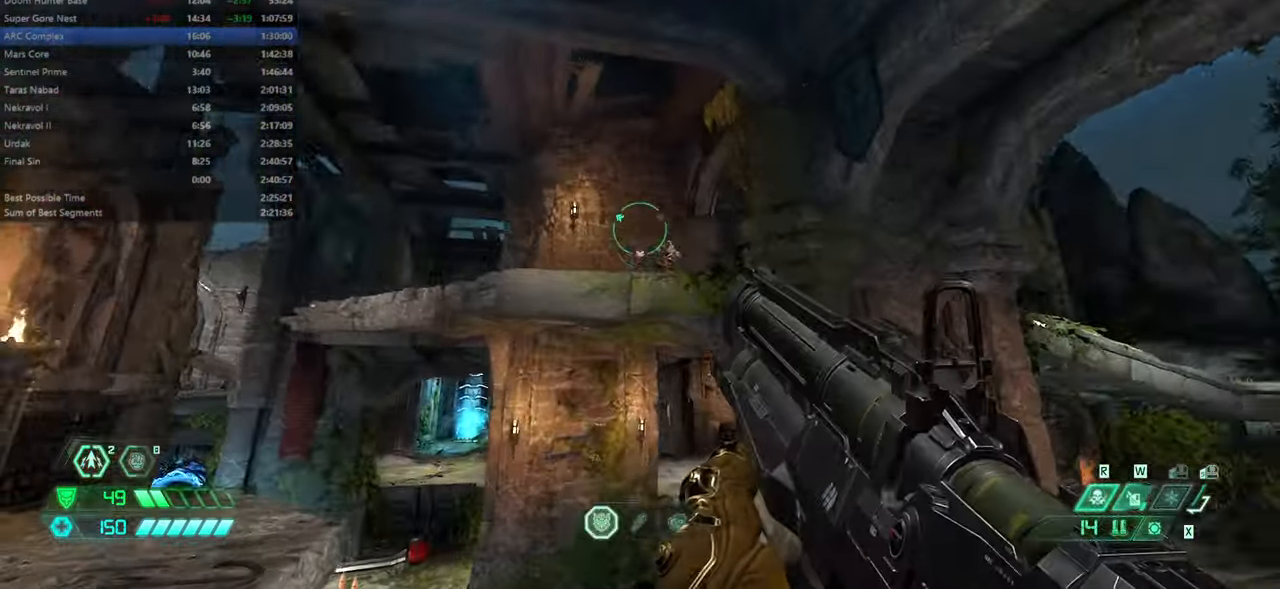
{"keys": ["fw", "l"], "mouse": [], "events": [[134, "mouse_left", "down"], [234, "mouse_left", "up"], [234, "mouse_right", "up"], [334, "fw", "down"]]}
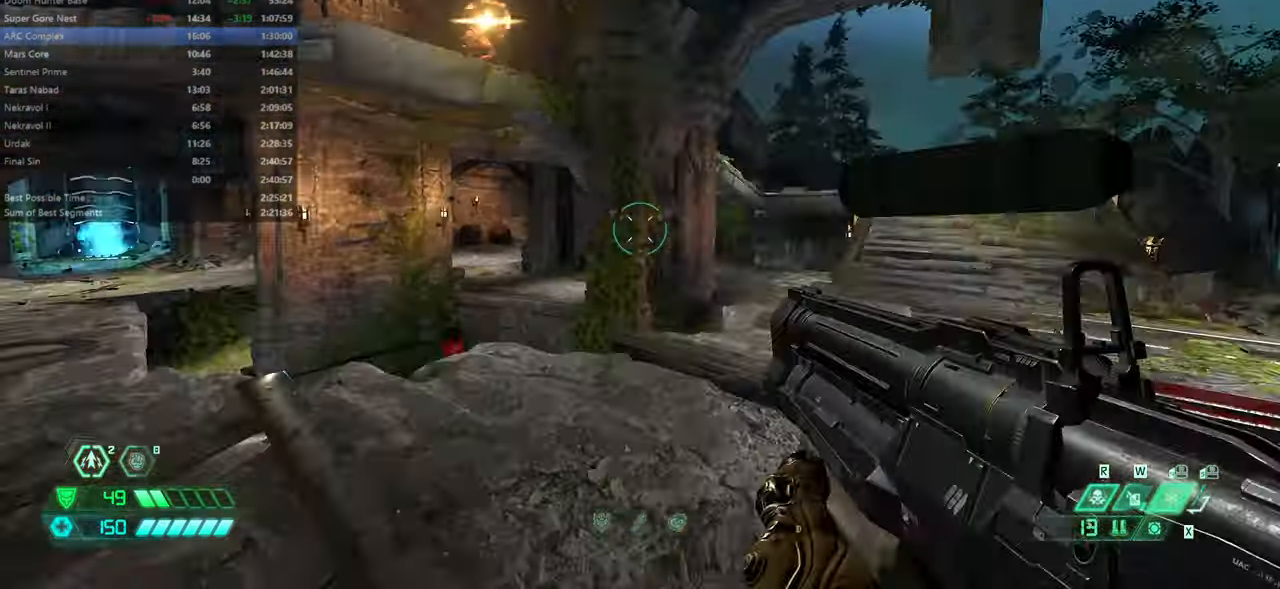
{"keys": ["fw"], "mouse": [], "events": [[34, "l", "up"], [167, "hc", "down"], [234, "hc", "up"]]}
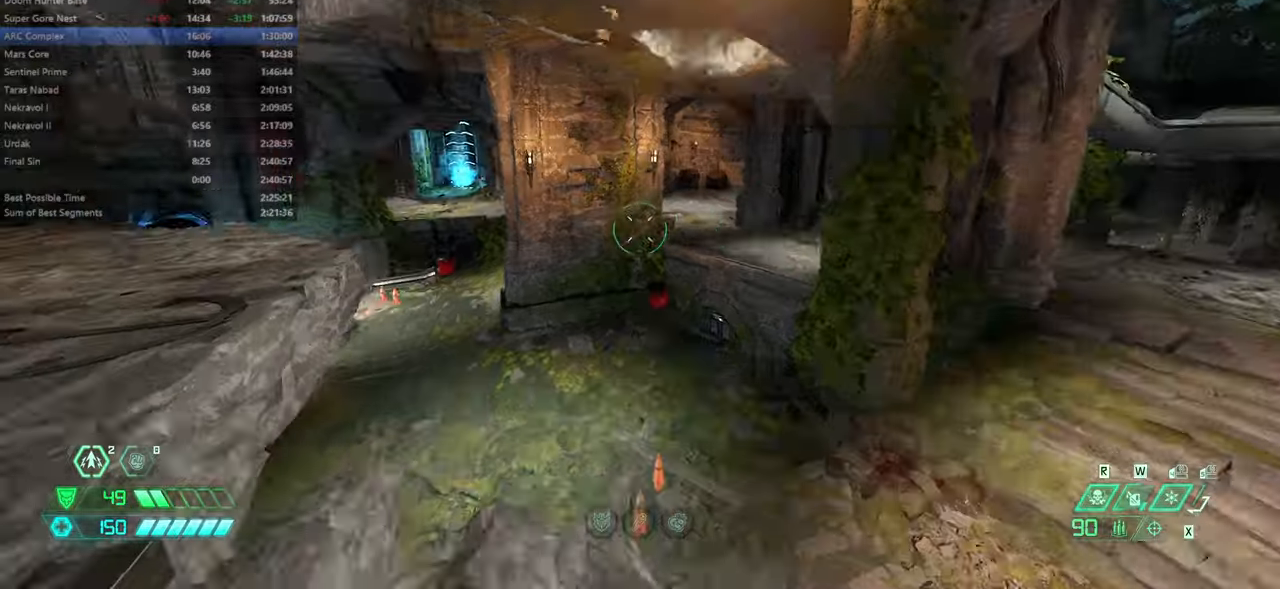
{"keys": ["fw"], "mouse": [], "events": []}
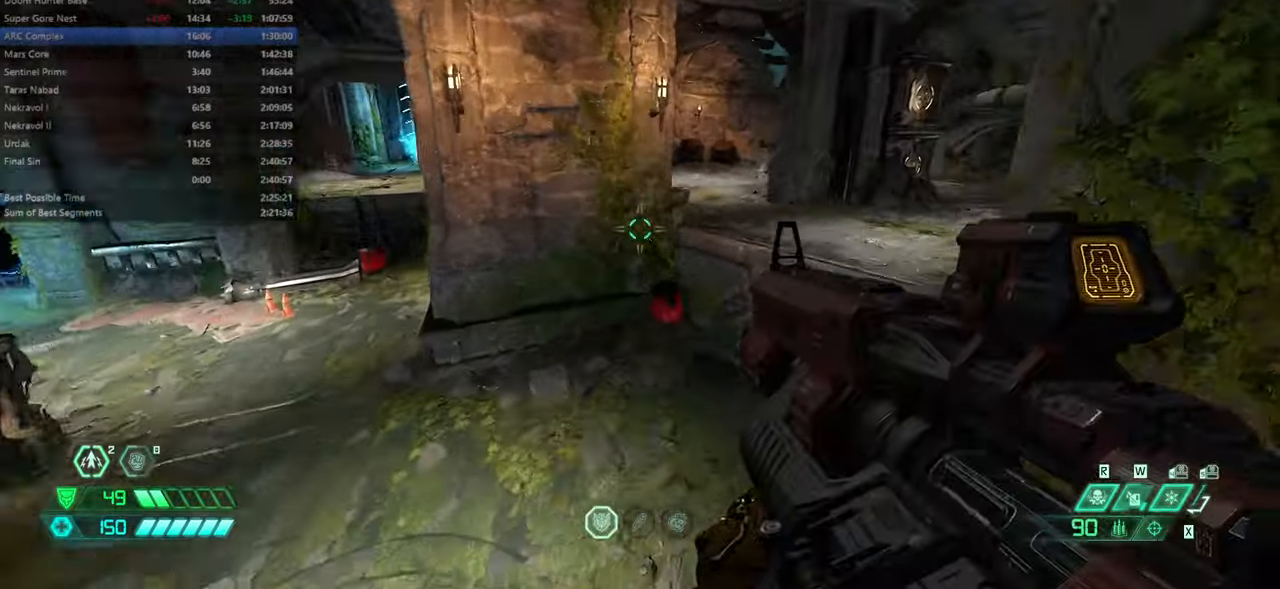
{"keys": ["fw"], "mouse": [], "events": [[100, "jump", "down"], [233, "jump", "up"]]}
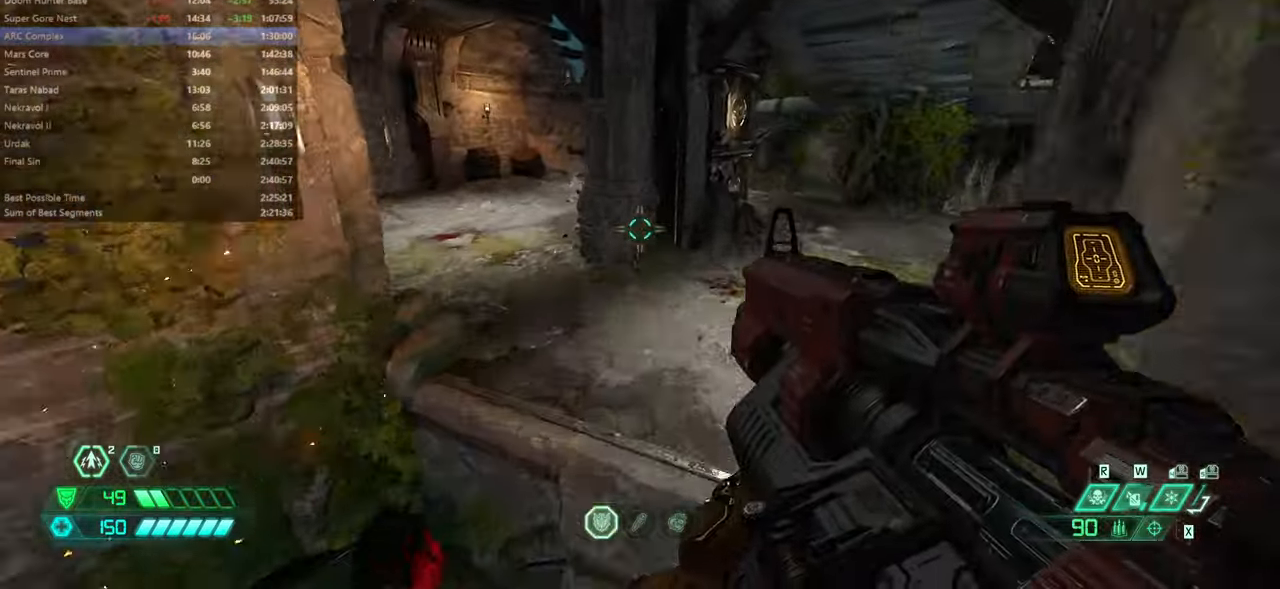
{"keys": ["fw", "r"], "mouse": [], "events": [[133, "r", "down"], [300, "dash", "down"], [433, "dash", "up"]]}
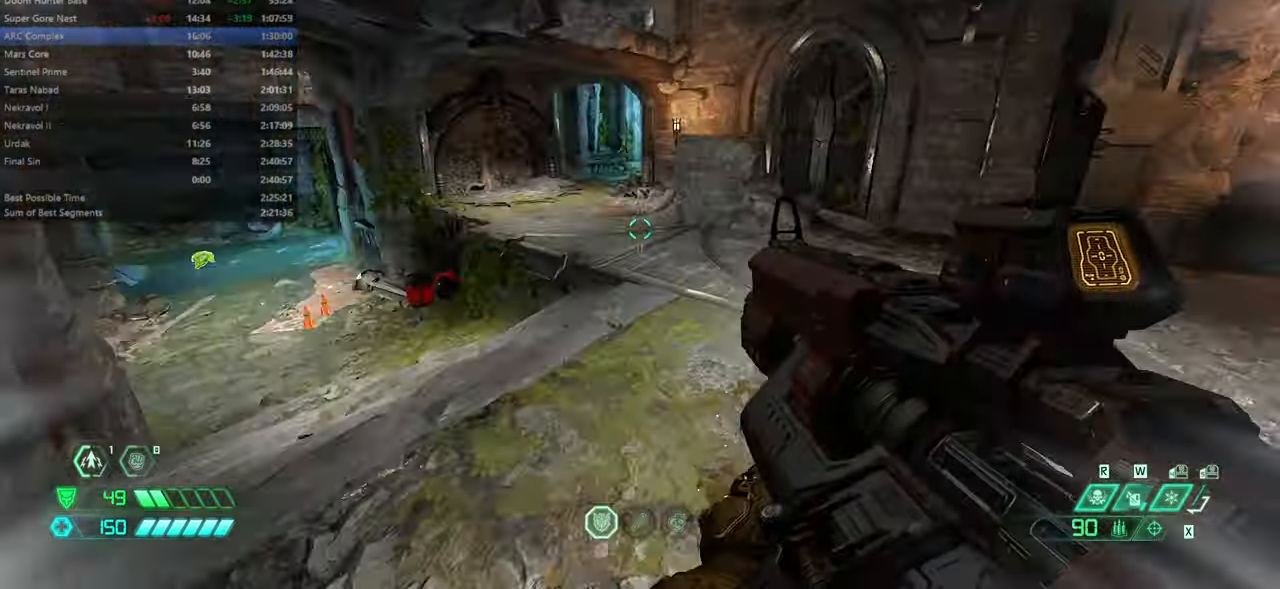
{"keys": ["fw", "r"], "mouse": [], "events": []}
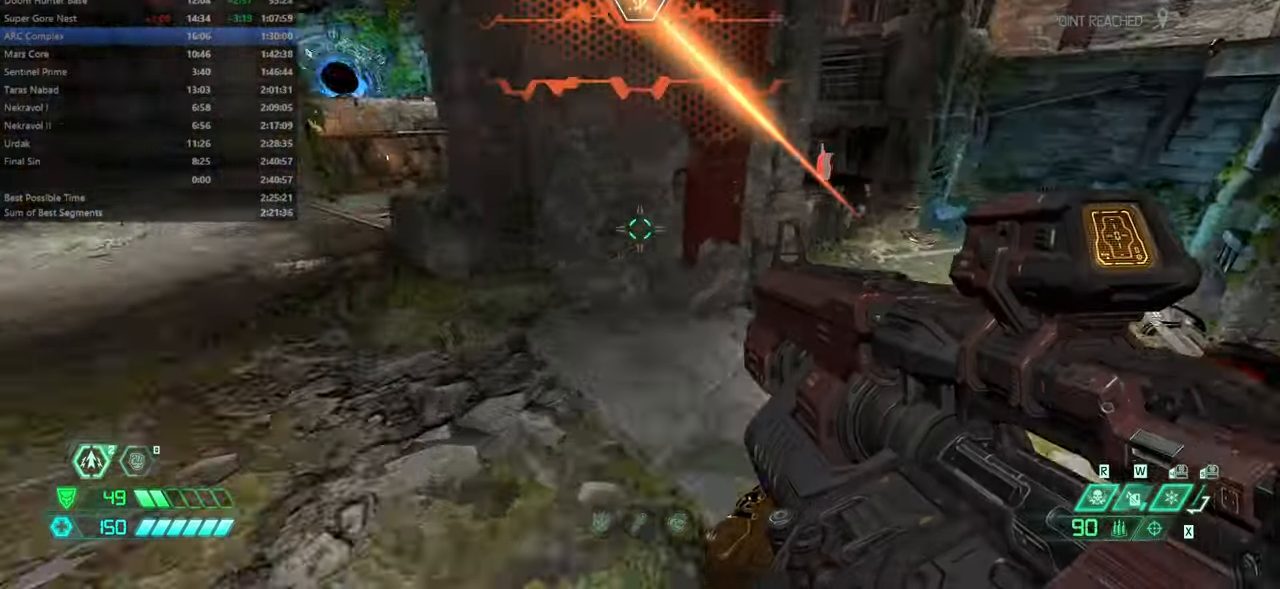
{"keys": ["fw"], "mouse": [], "events": [[266, "r", "up"]]}
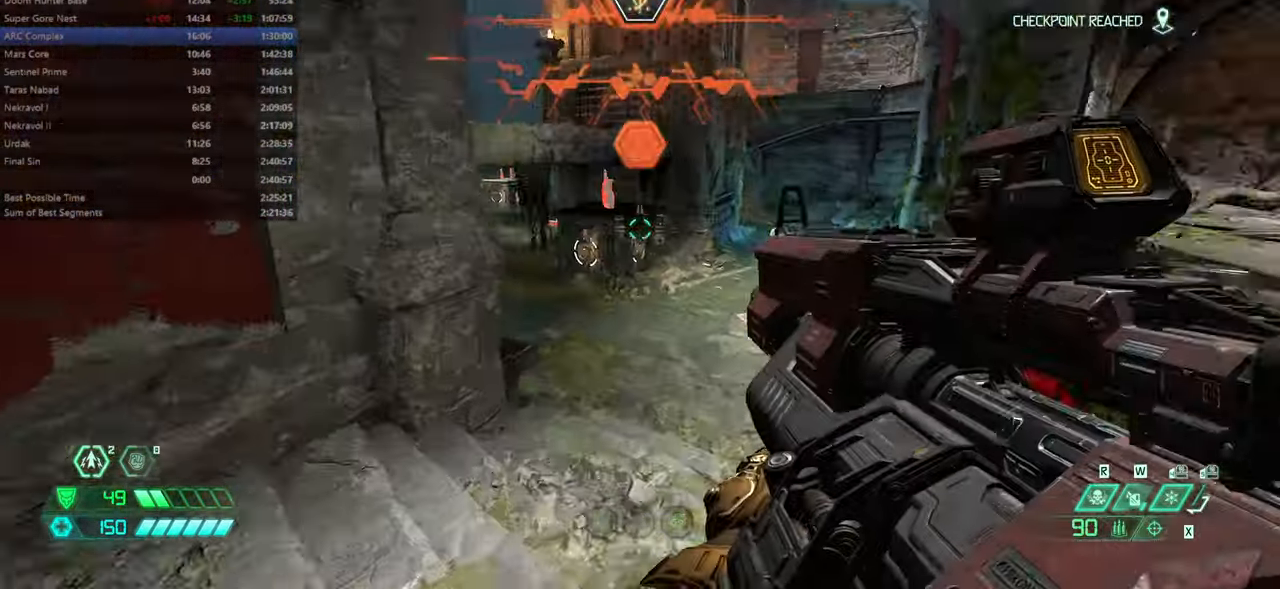
{"keys": ["fw"], "mouse": [], "events": [[133, "jump", "down"], [233, "jump", "up"], [366, "dash", "down"], [466, "dash", "up"]]}